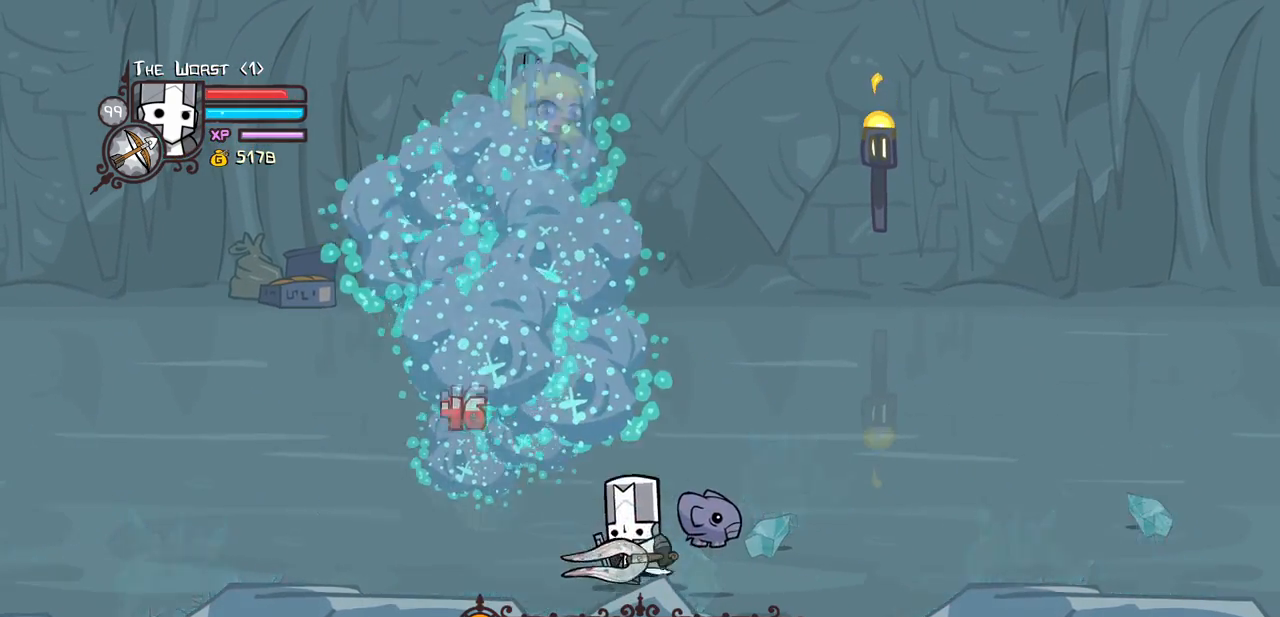
Gameplay with keyboard; each line is a JSON object with the keys held at the frame after it. "events" lists presses ("down") and releases ("up") of "block", "down", "heavy", "item", "iteml", "itemr", "jump", "left", "light", "magic", "right" and "up" between this image and that frame as [ms after this image, input, new state], when the widget could be followed in between. No other keys are recorded. Mouse input is not recorded. Key names are as the overlay labels them; some are game actions (e.g. jump) rather than physical keys.
{"keys": ["heavy", "magic", "right"], "events": [[50, "right", "down"], [133, "up", "up"], [233, "down", "down"], [367, "down", "up"], [417, "magic", "down"], [467, "heavy", "down"]]}
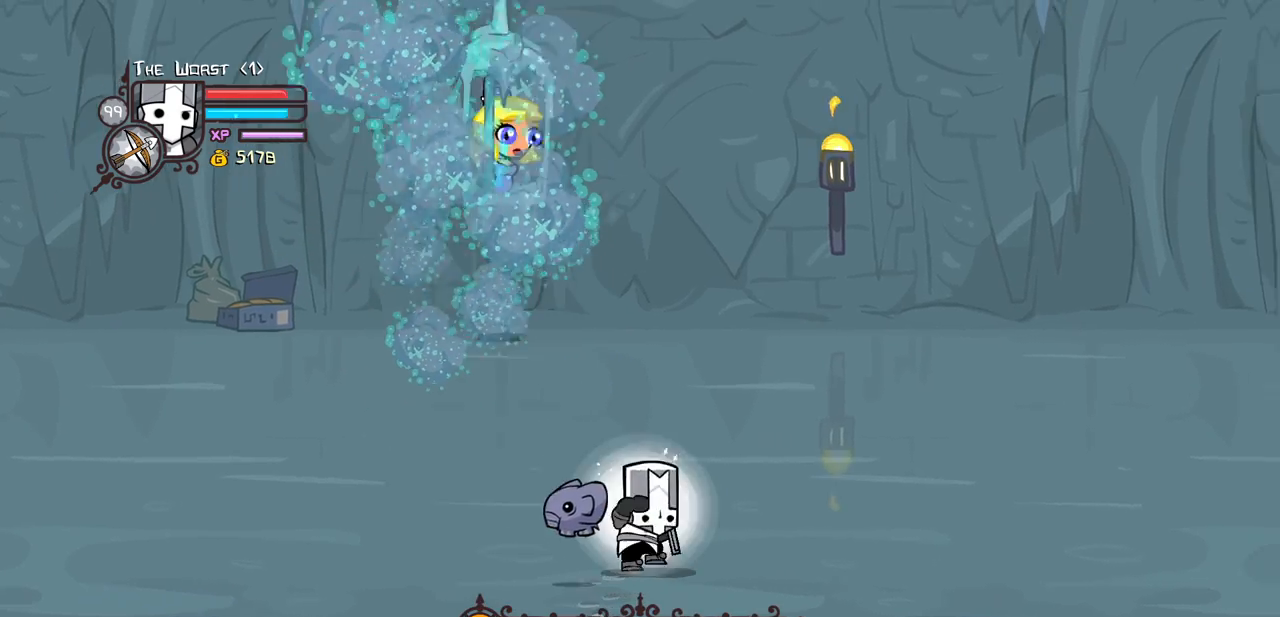
{"keys": ["heavy", "magic", "right"], "events": [[200, "heavy", "up"], [250, "heavy", "down"]]}
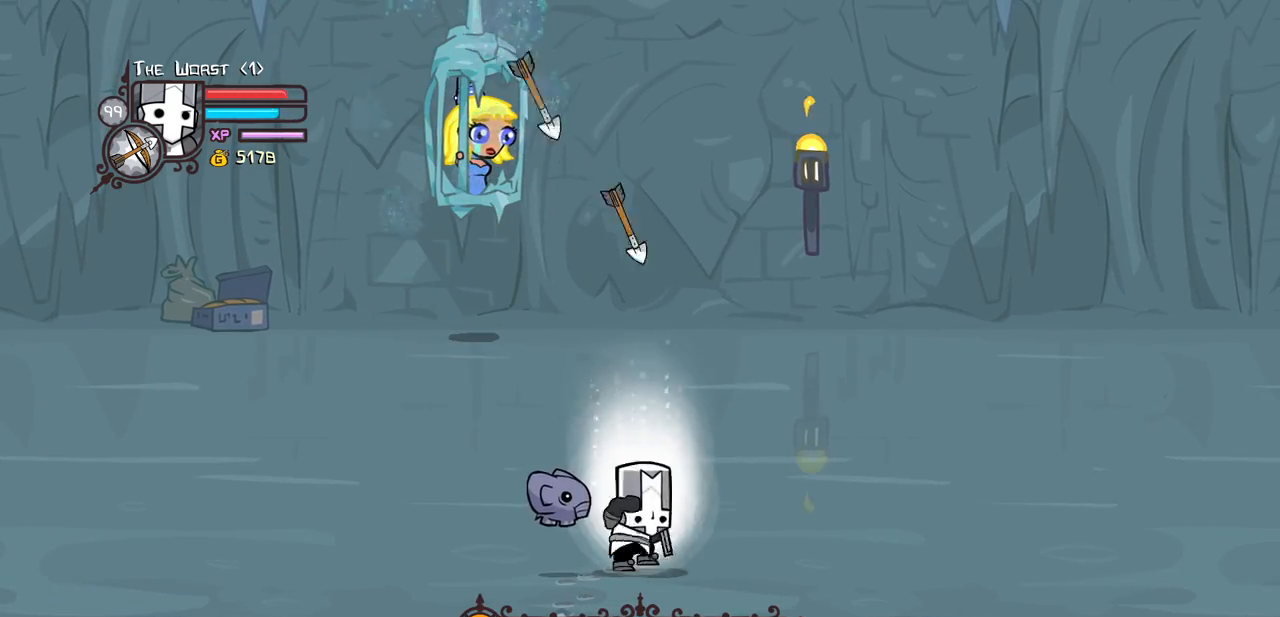
{"keys": ["right"], "events": [[167, "heavy", "up"], [167, "magic", "up"]]}
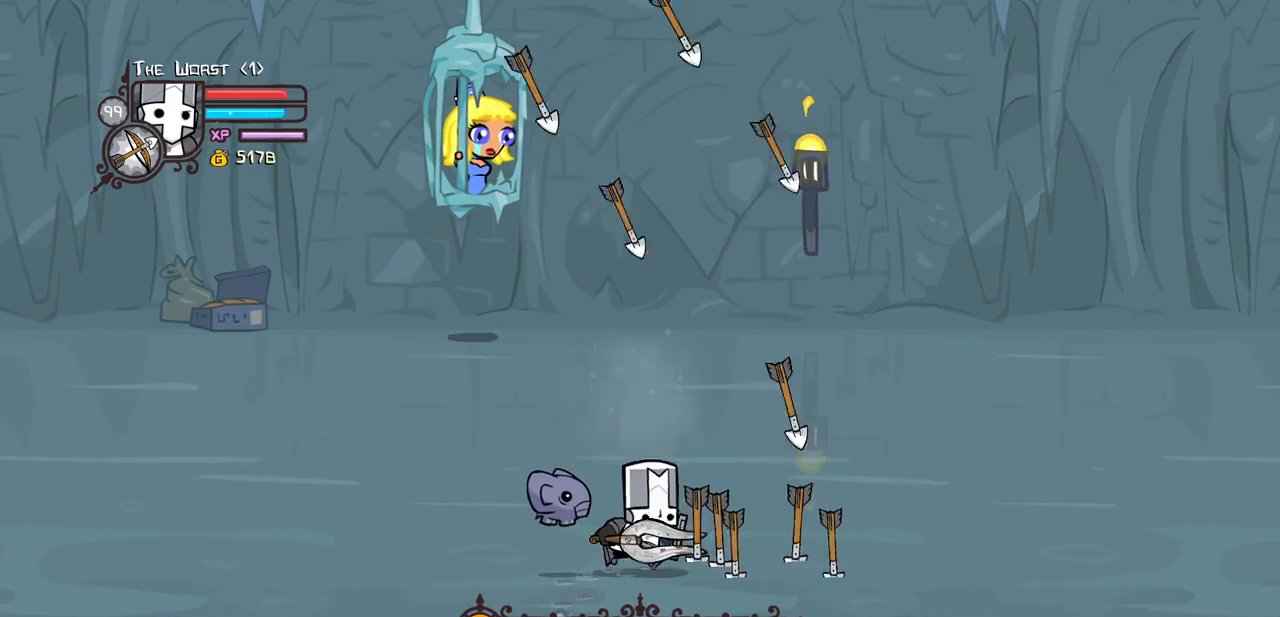
{"keys": ["down", "right"], "events": [[417, "down", "down"]]}
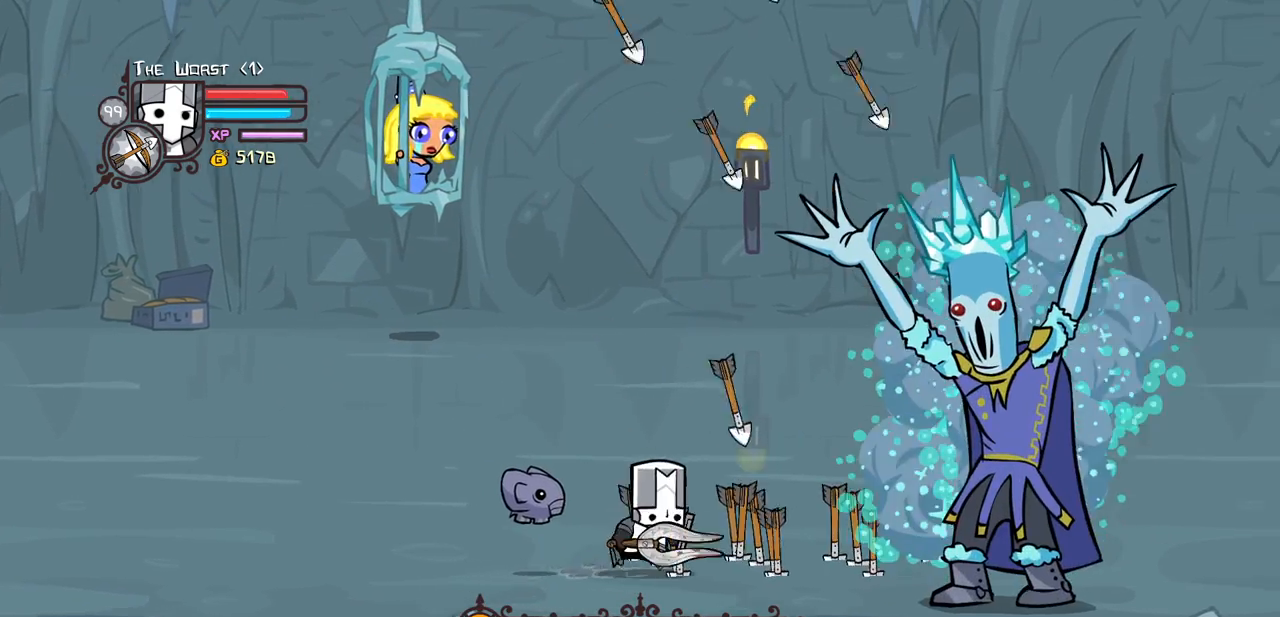
{"keys": ["heavy", "right"], "events": [[250, "down", "up"], [333, "heavy", "down"], [333, "jump", "down"], [483, "jump", "up"]]}
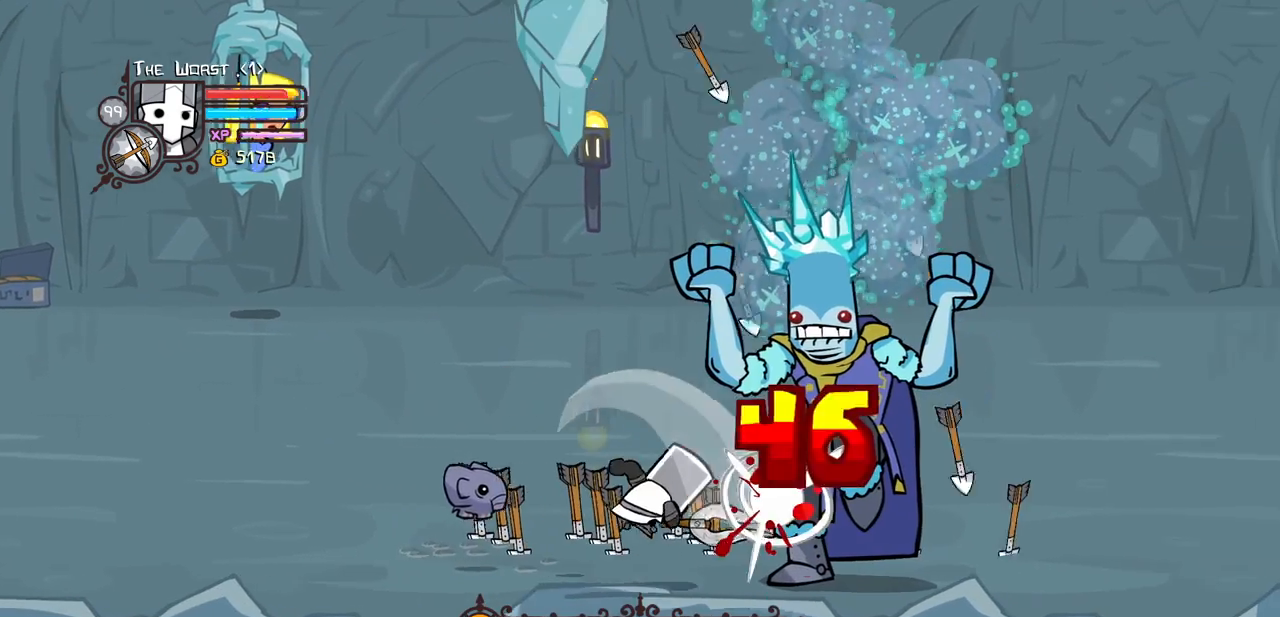
{"keys": ["heavy", "light"], "events": [[33, "right", "up"], [83, "heavy", "up"], [117, "heavy", "down"], [300, "light", "down"], [400, "heavy", "up"], [500, "heavy", "down"]]}
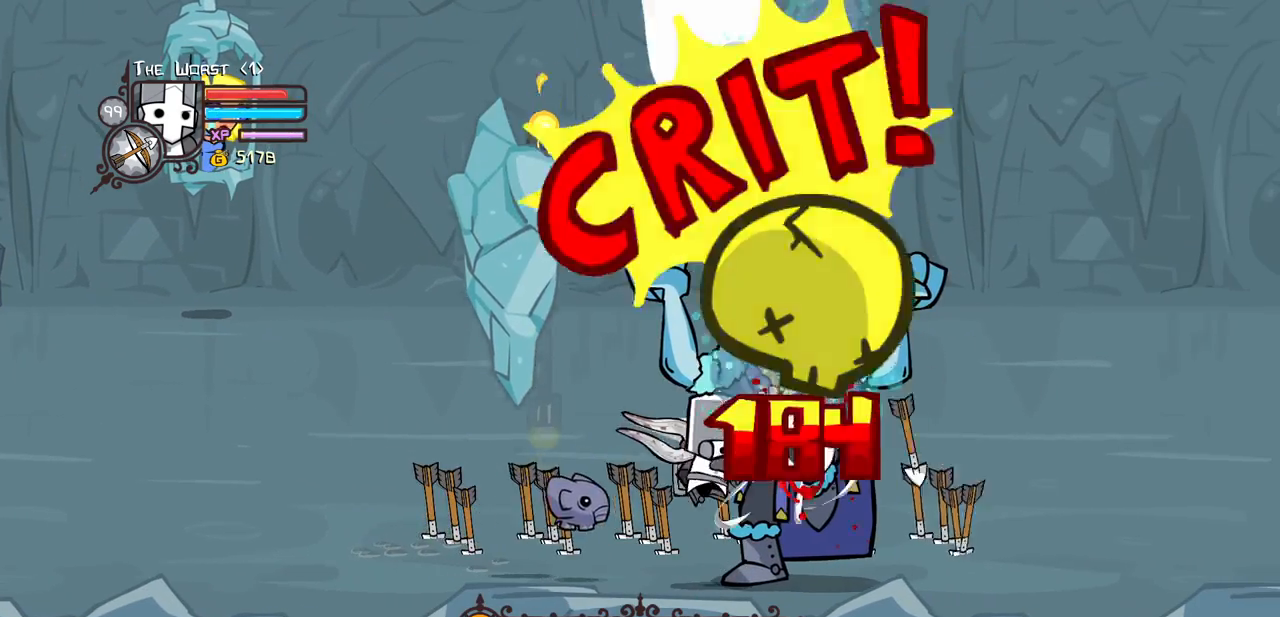
{"keys": ["up"], "events": [[50, "light", "up"], [183, "up", "down"], [283, "heavy", "up"]]}
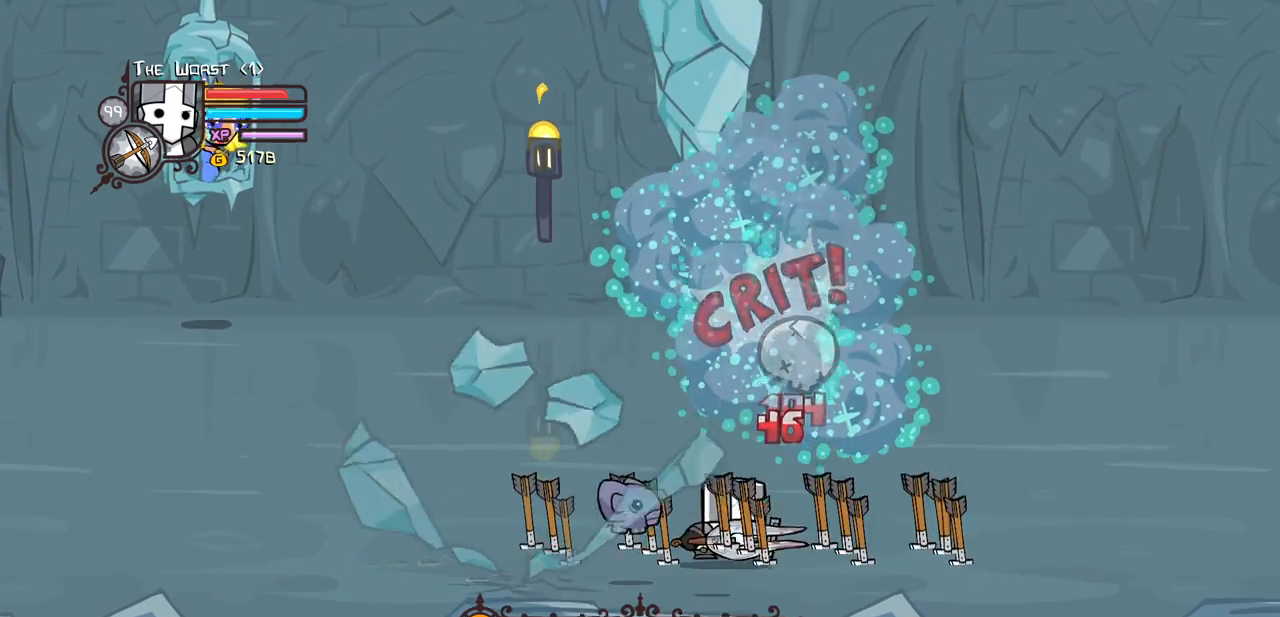
{"keys": ["heavy", "magic"], "events": [[100, "up", "up"], [250, "magic", "down"], [300, "heavy", "down"]]}
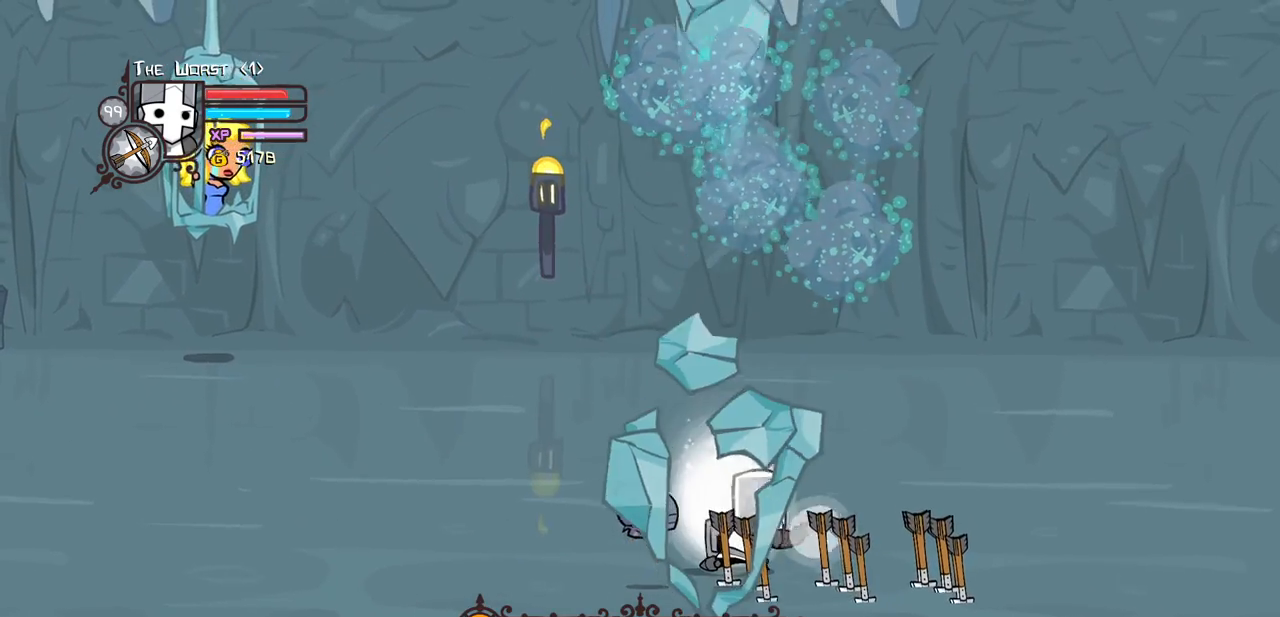
{"keys": ["right"], "events": [[33, "heavy", "up"], [67, "heavy", "down"], [400, "heavy", "up"], [400, "magic", "up"], [450, "right", "down"]]}
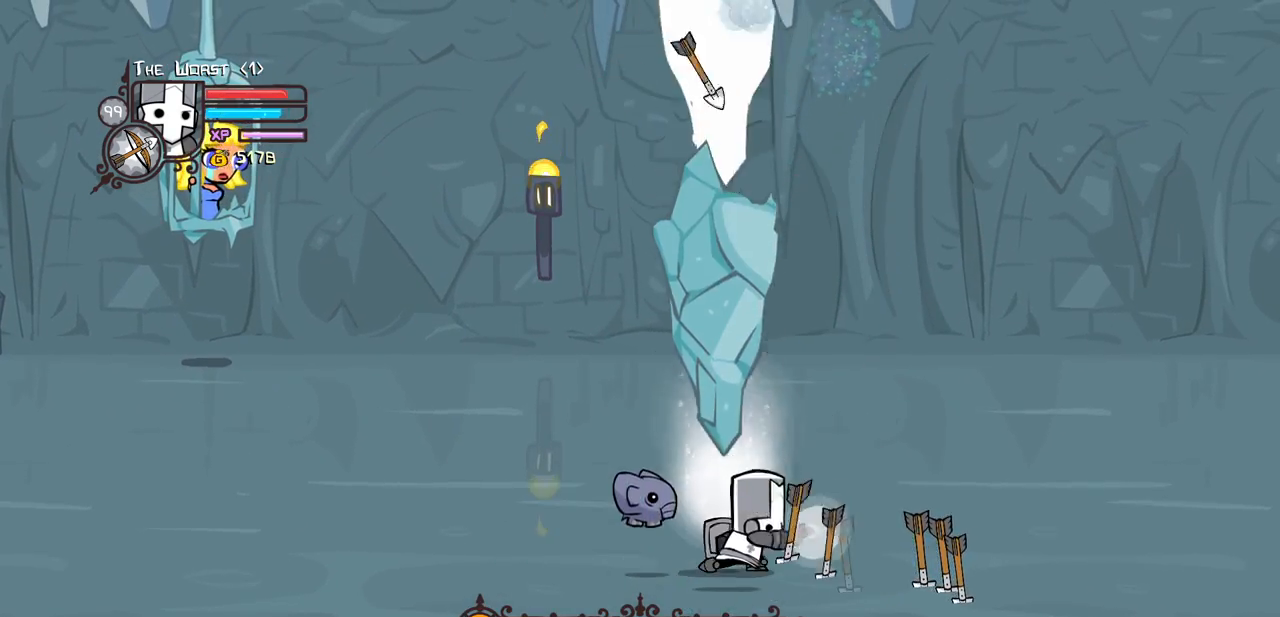
{"keys": ["down", "right"], "events": [[233, "down", "down"]]}
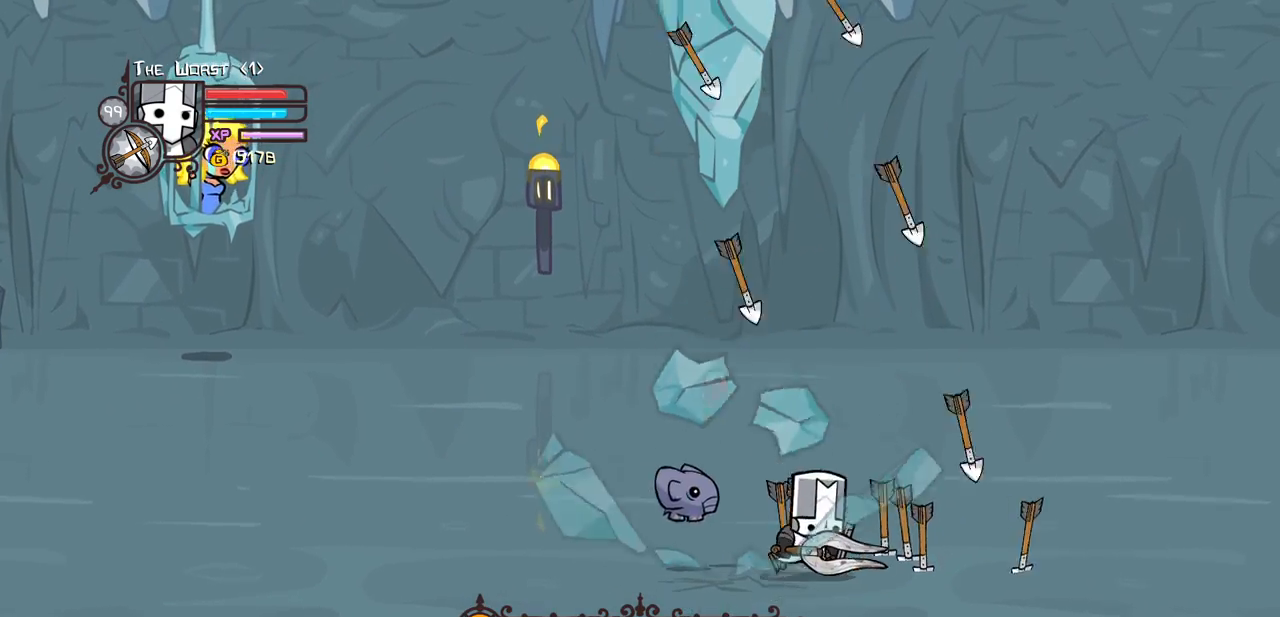
{"keys": ["right", "up"], "events": [[150, "down", "up"], [300, "right", "up"], [383, "right", "down"], [483, "up", "down"]]}
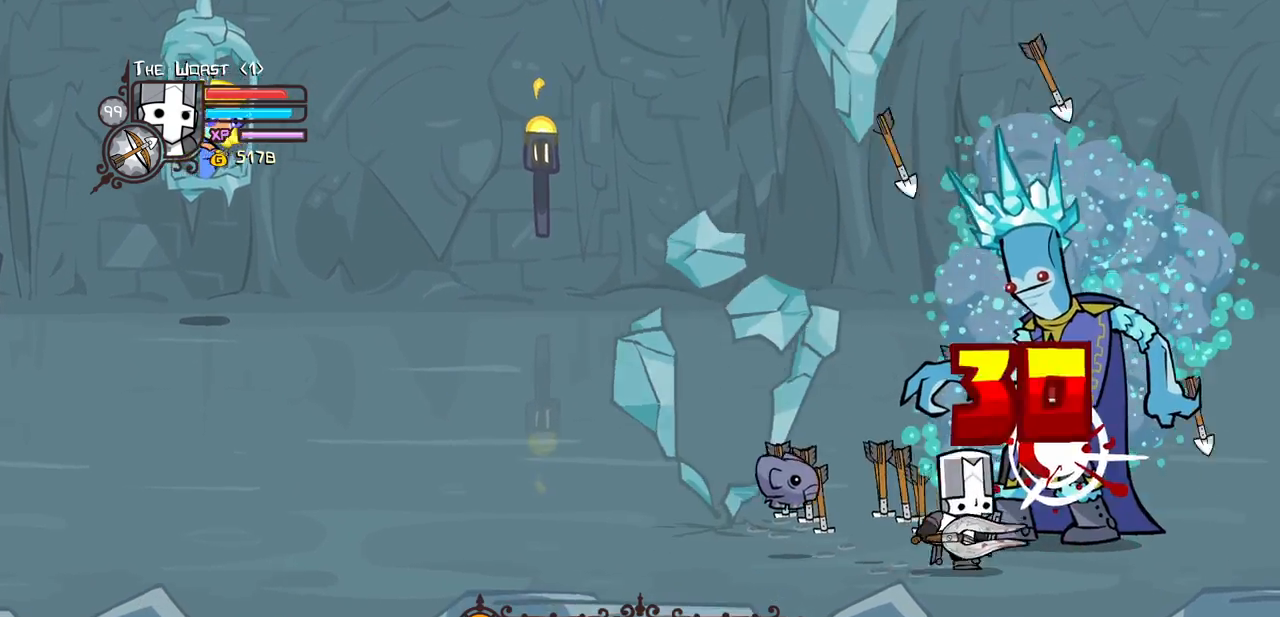
{"keys": ["light"], "events": [[267, "light", "down"], [267, "right", "up"], [267, "up", "up"], [300, "left", "down"], [400, "light", "up"], [450, "left", "up"], [500, "light", "down"]]}
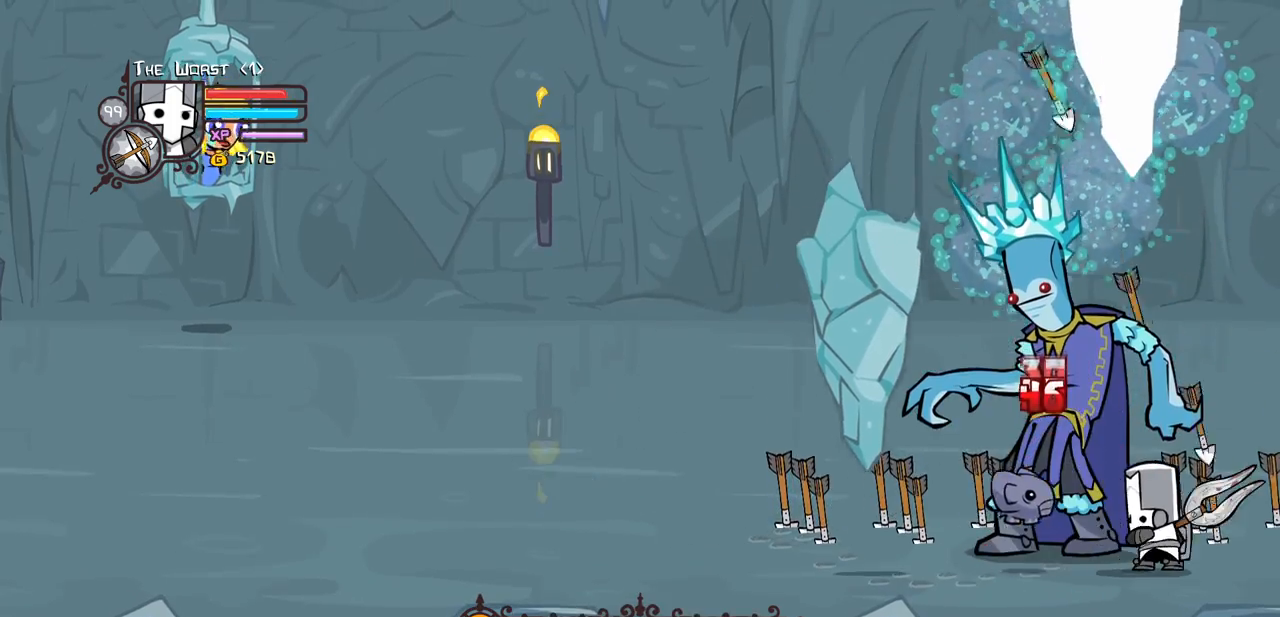
{"keys": ["heavy", "light"], "events": [[183, "light", "up"], [233, "light", "down"], [467, "heavy", "down"]]}
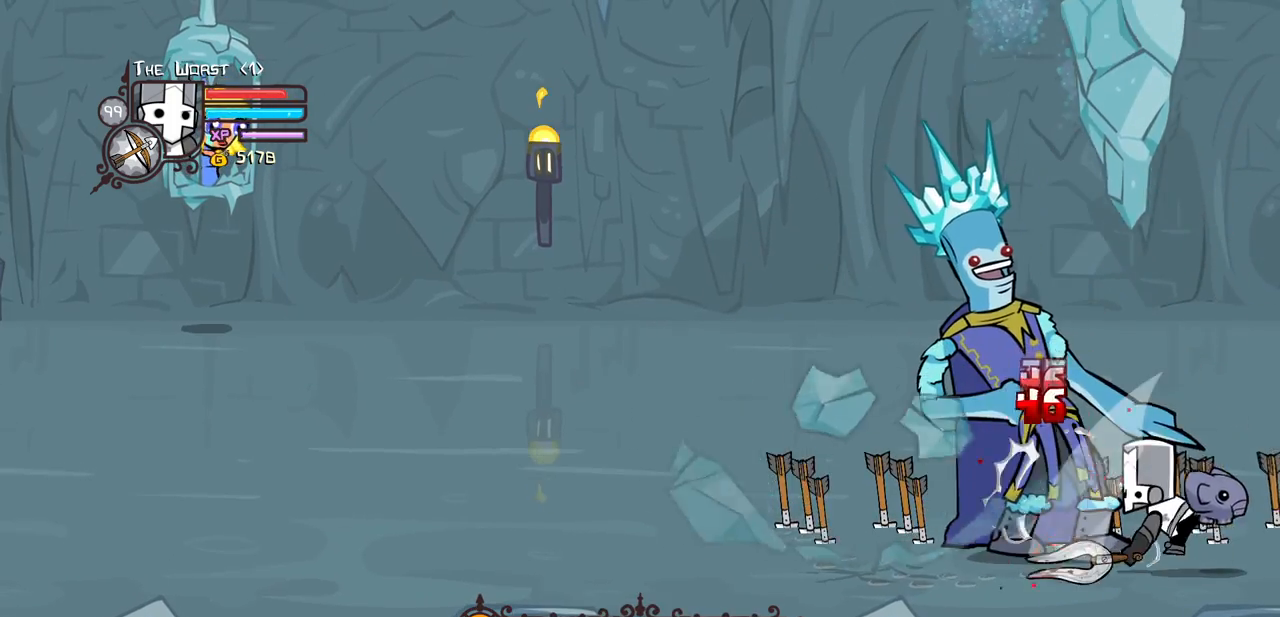
{"keys": ["heavy"], "events": [[17, "light", "up"], [383, "heavy", "up"], [433, "heavy", "down"]]}
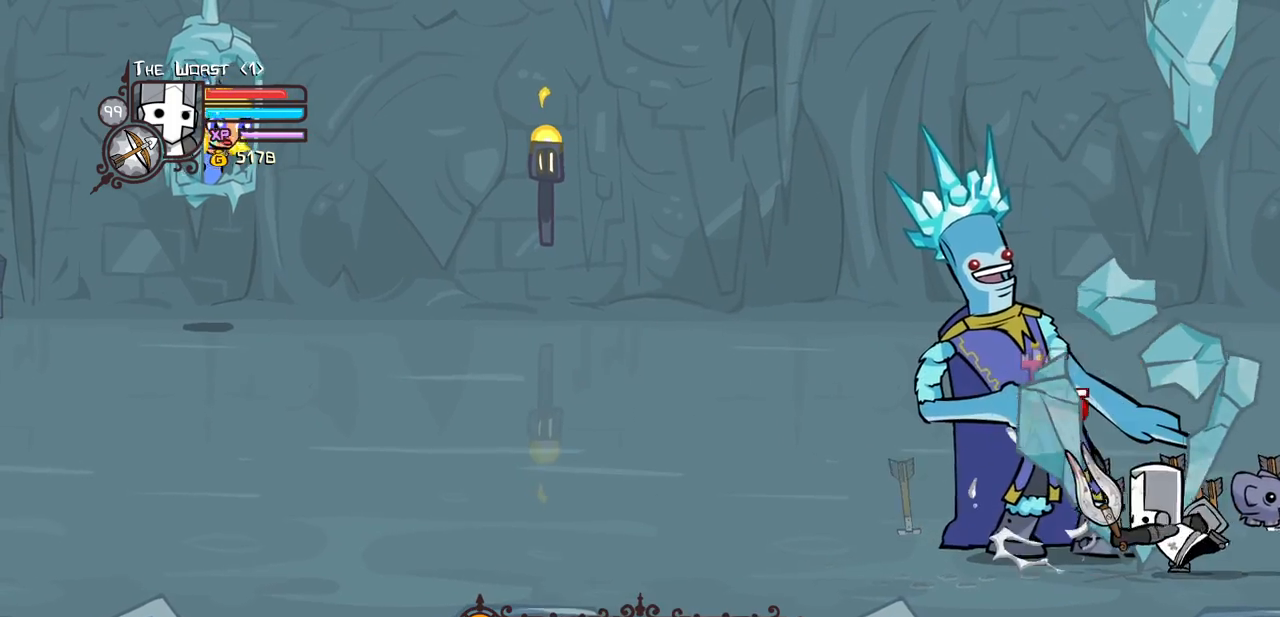
{"keys": ["up"], "events": [[500, "heavy", "up"], [500, "up", "down"]]}
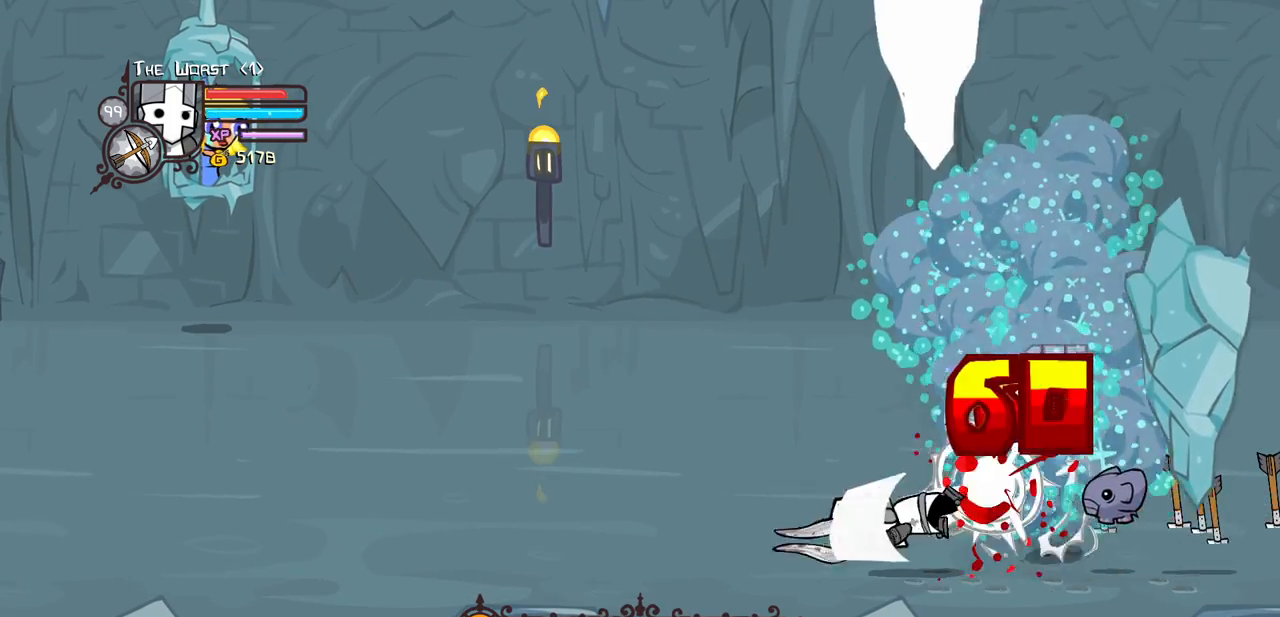
{"keys": ["left", "up"], "events": [[50, "left", "down"]]}
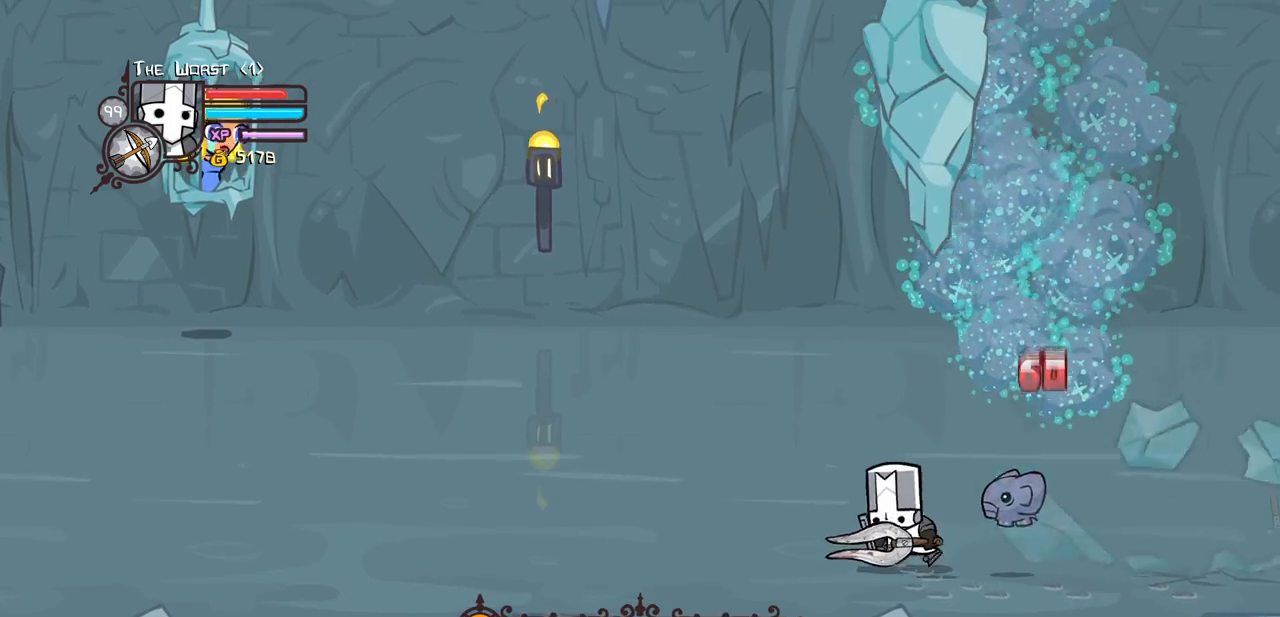
{"keys": ["left"], "events": [[100, "up", "up"]]}
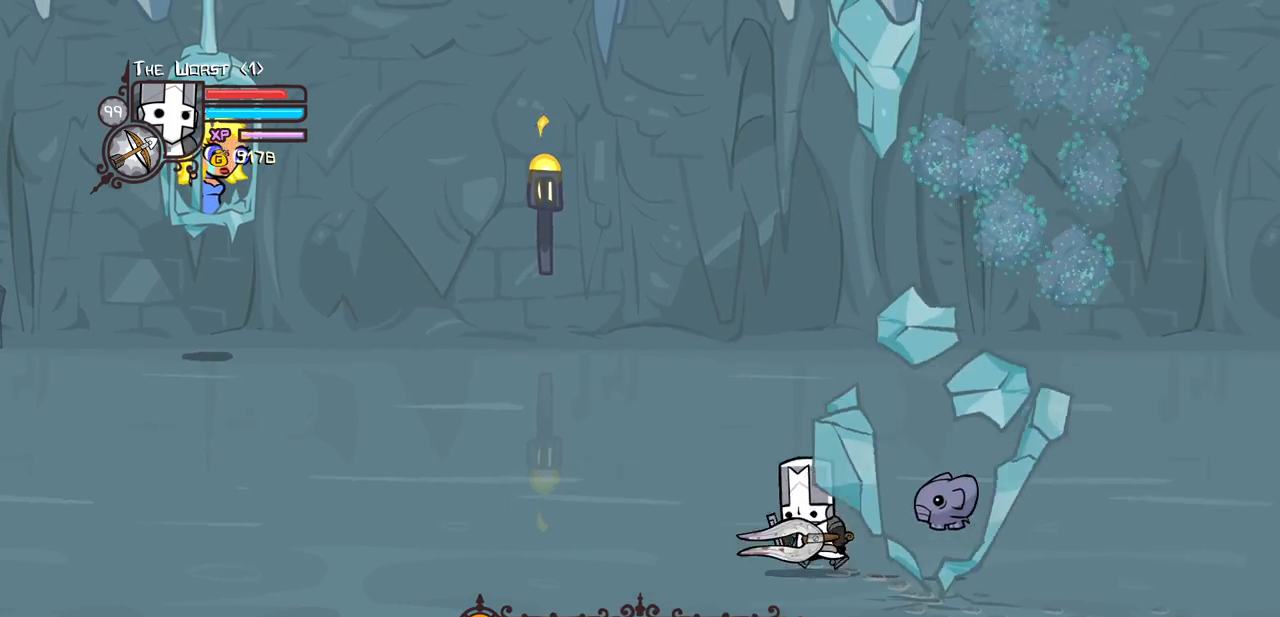
{"keys": ["right"], "events": [[217, "right", "down"], [317, "left", "up"]]}
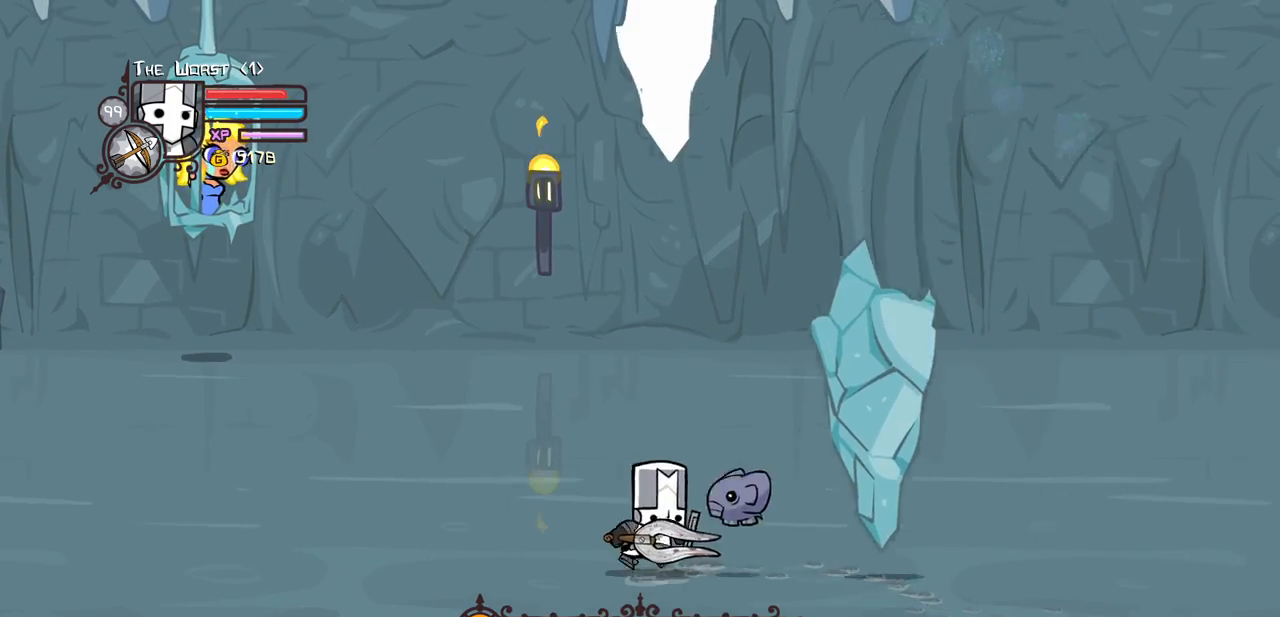
{"keys": ["left"], "events": [[133, "right", "up"], [233, "left", "down"]]}
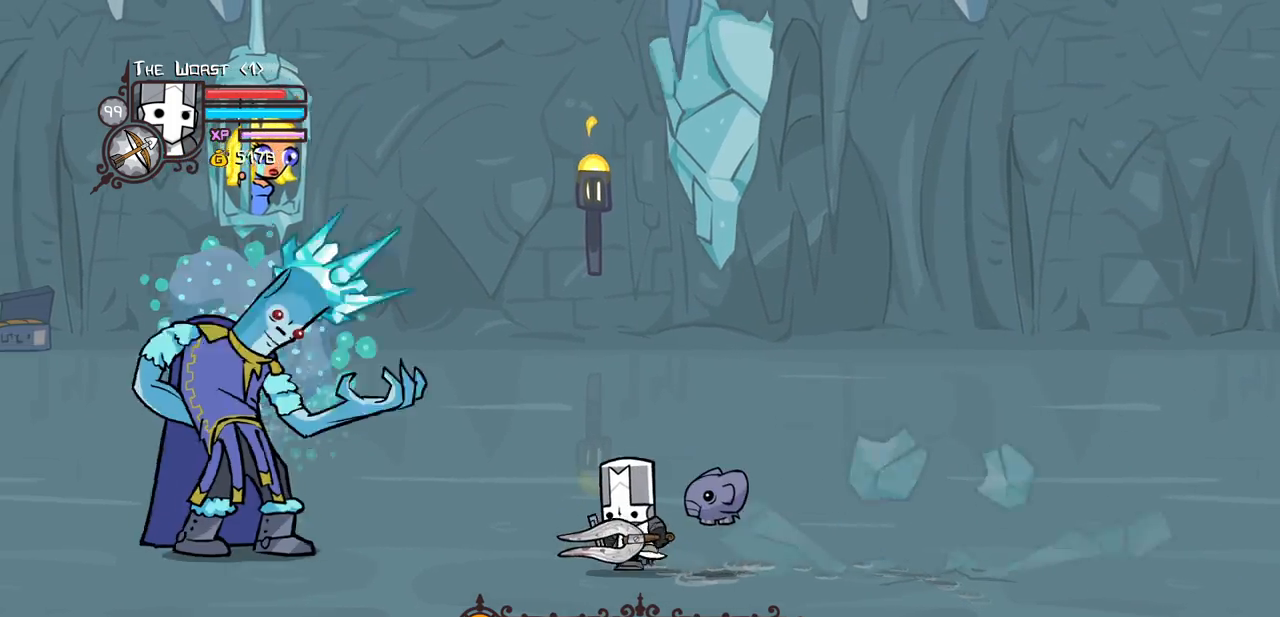
{"keys": ["left", "up"], "events": [[100, "left", "up"], [200, "left", "down"], [250, "down", "down"], [383, "down", "up"], [417, "up", "down"]]}
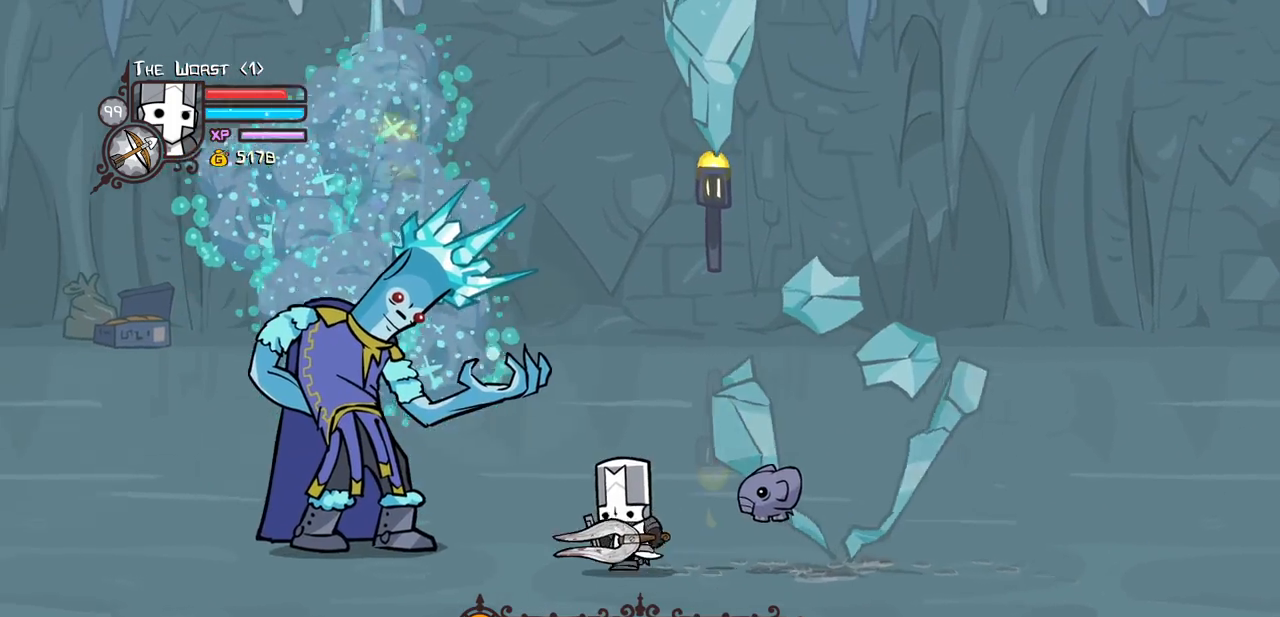
{"keys": ["light"], "events": [[67, "left", "up"], [167, "up", "up"], [217, "left", "down"], [350, "left", "up"], [350, "light", "down"]]}
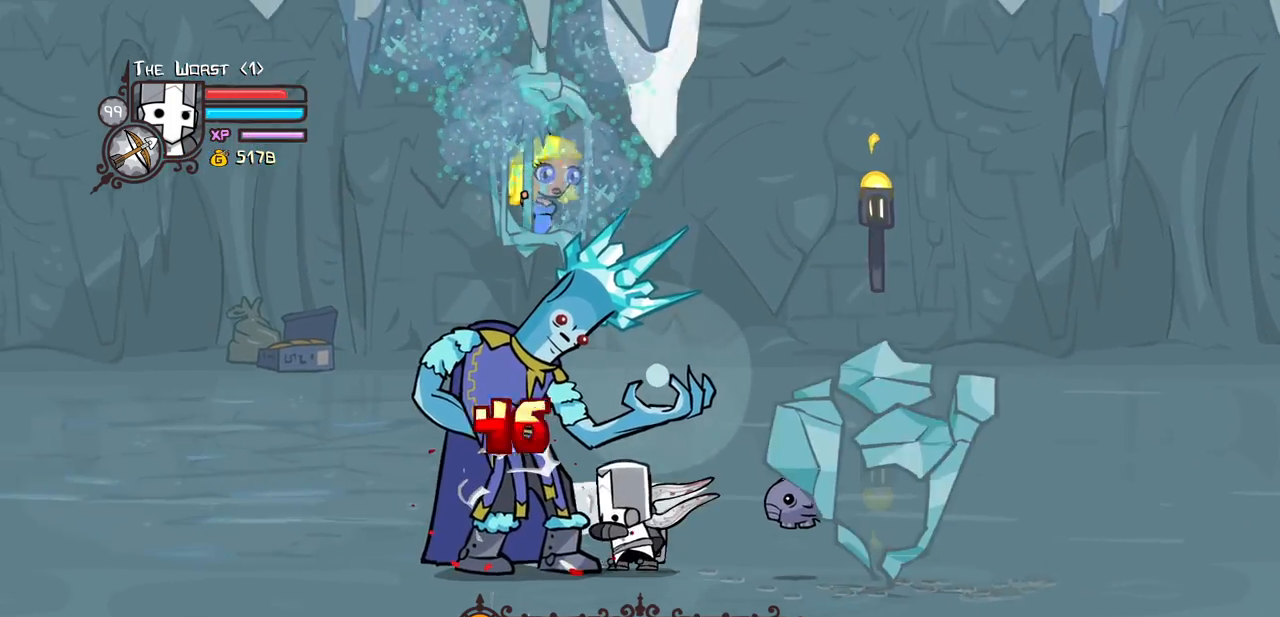
{"keys": ["light"], "events": [[50, "light", "up"], [83, "light", "down"], [283, "light", "up"], [417, "light", "down"]]}
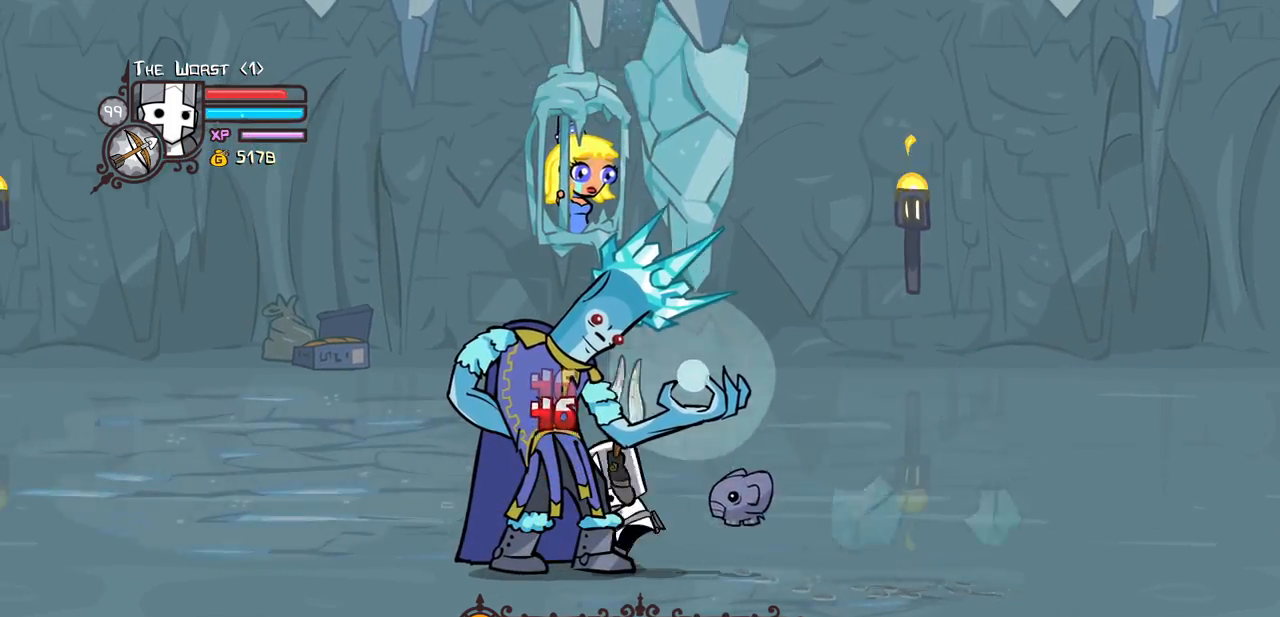
{"keys": [], "events": [[100, "heavy", "down"], [100, "light", "up"], [483, "heavy", "up"]]}
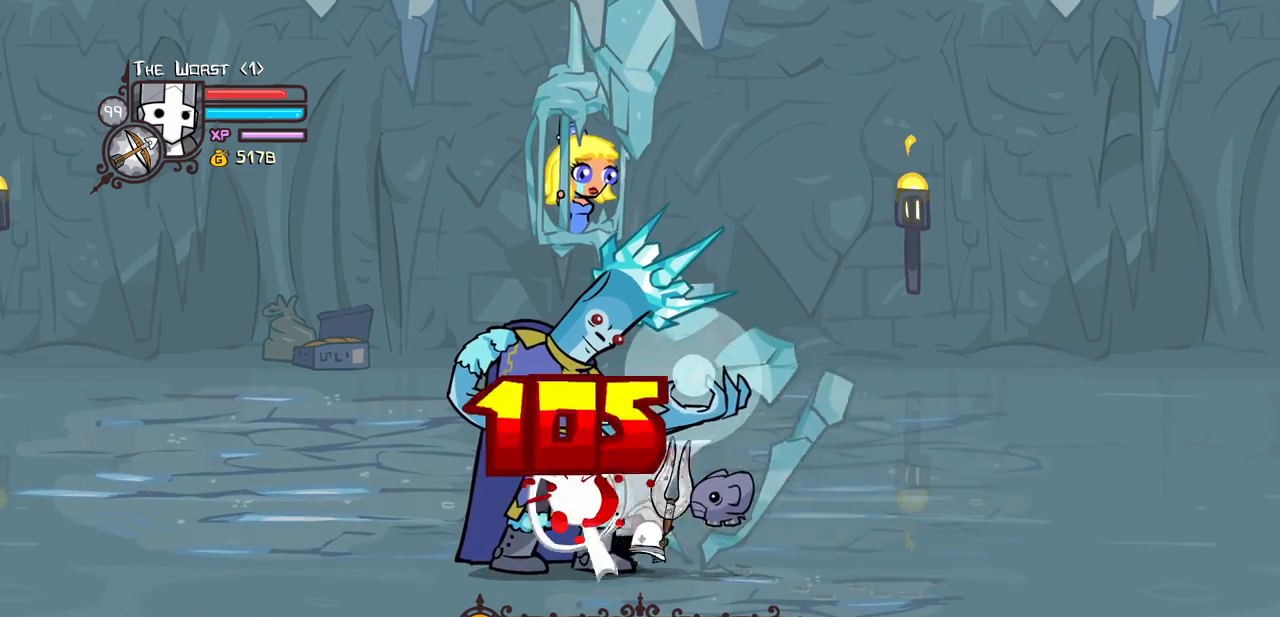
{"keys": ["heavy"], "events": [[33, "heavy", "down"]]}
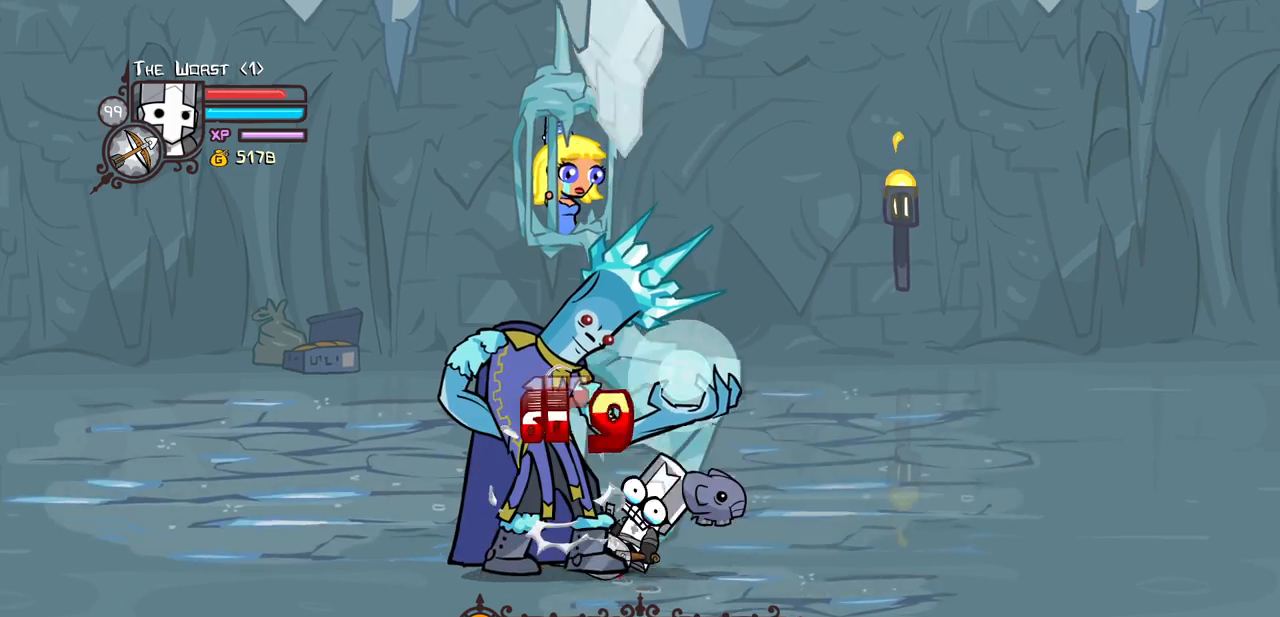
{"keys": ["down", "jump", "left"], "events": [[50, "heavy", "up"], [83, "down", "down"], [83, "left", "down"], [417, "left", "up"], [467, "jump", "down"], [467, "left", "down"]]}
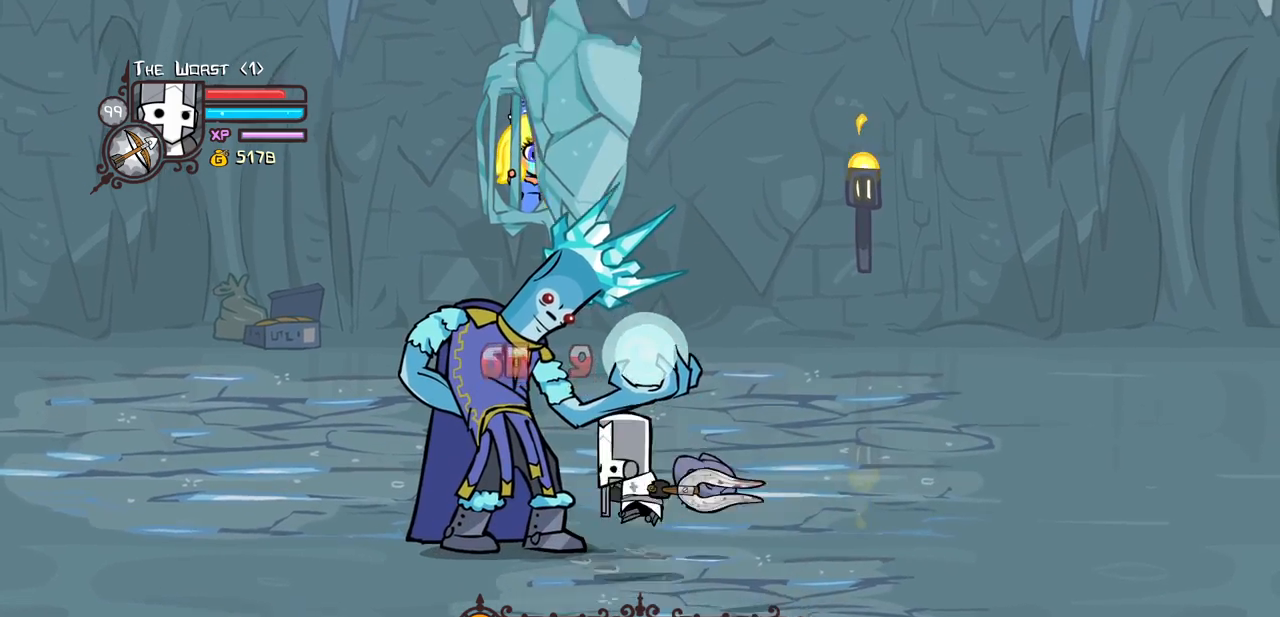
{"keys": ["left"], "events": [[17, "light", "down"], [67, "down", "up"], [150, "jump", "up"], [150, "light", "up"], [150, "up", "down"], [483, "up", "up"]]}
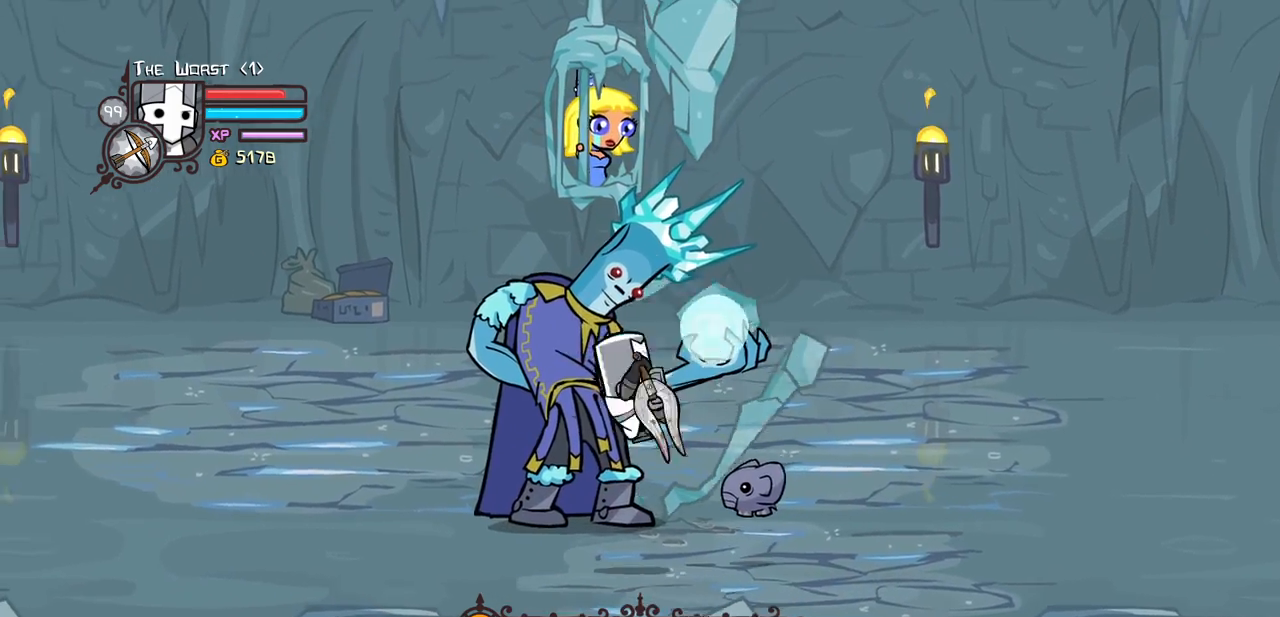
{"keys": ["right"], "events": [[83, "up", "down"], [300, "light", "down"], [300, "right", "down"], [350, "left", "up"], [450, "up", "up"], [500, "light", "up"]]}
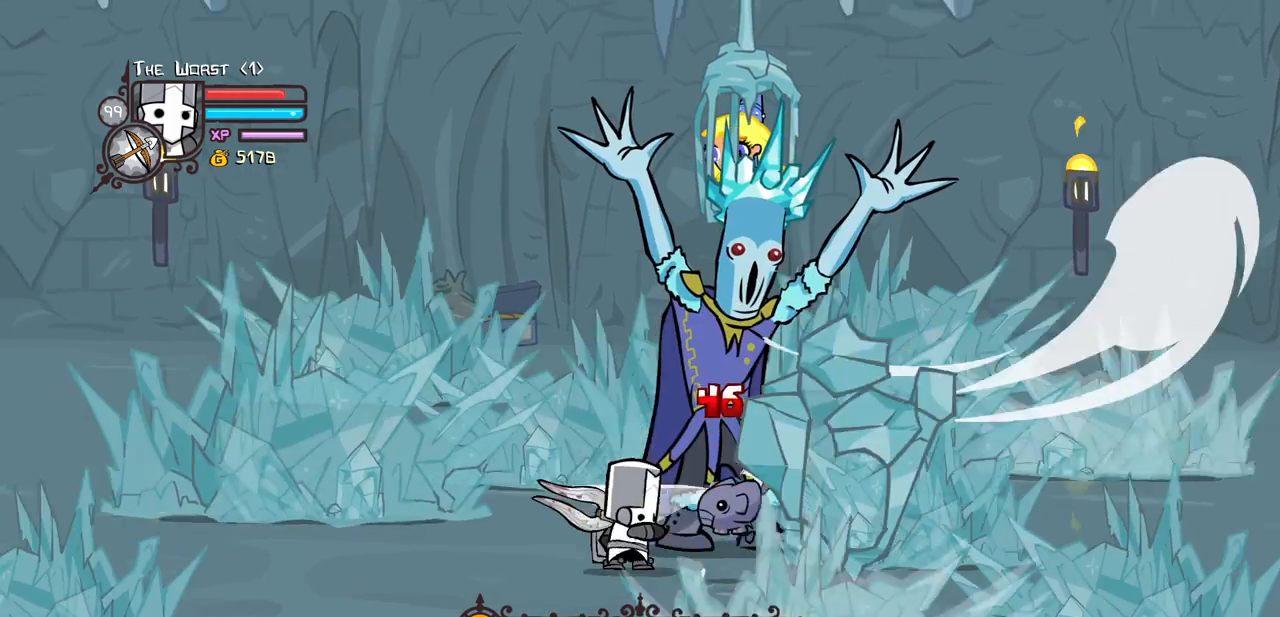
{"keys": ["light"], "events": [[50, "light", "down"], [233, "light", "up"], [283, "light", "down"], [283, "right", "up"]]}
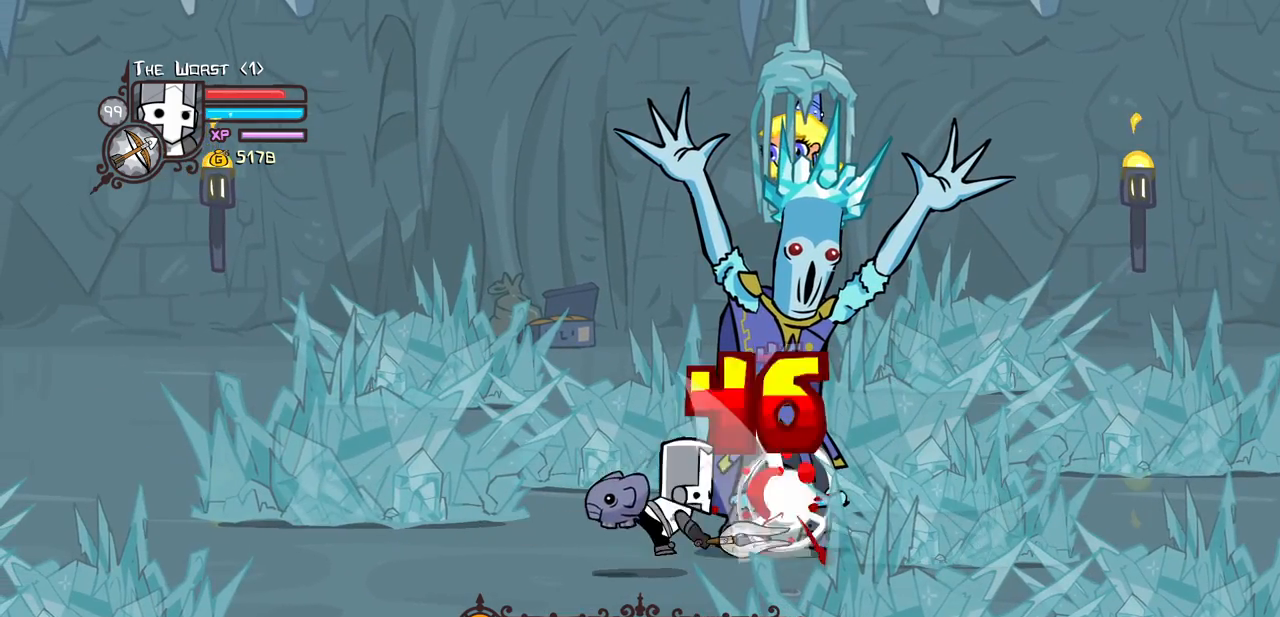
{"keys": ["heavy"], "events": [[17, "heavy", "down"], [67, "light", "up"], [433, "heavy", "up"], [483, "heavy", "down"]]}